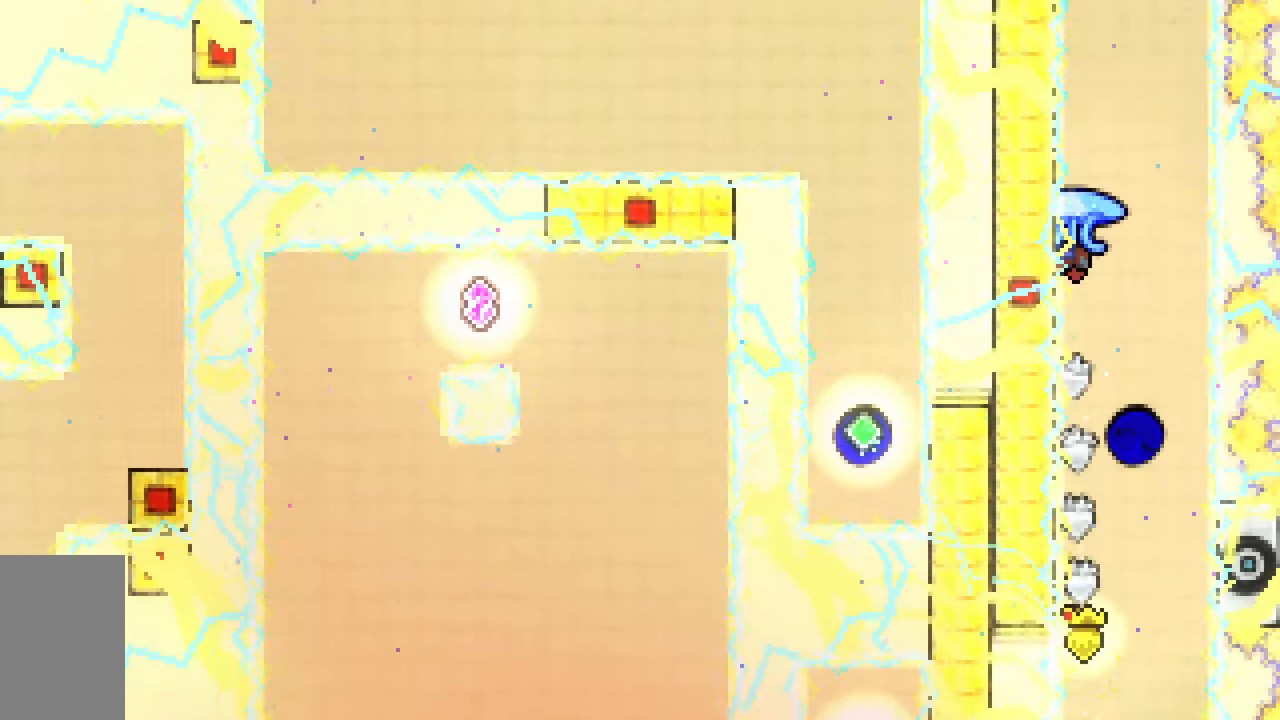
Gameplay with keyboard; each line is a JSON object with the keys held at the frame after it. "events" lists presses ("down") and releases ("up") of "dash", "demo", "down", "grab", "jump", "jump2", "left", "right", "talk" and "up" between this image and that frame as [ms after this image, input, new state], when the widget could be followed in between. No other keys are recorded. Mouse input is not recorded. Key names are as the overlay labels them; some are game actions (e.g. jump) rather than physical keys.
{"keys": ["grab", "jump2"], "events": [[100, "down", "up"], [133, "jump2", "down"]]}
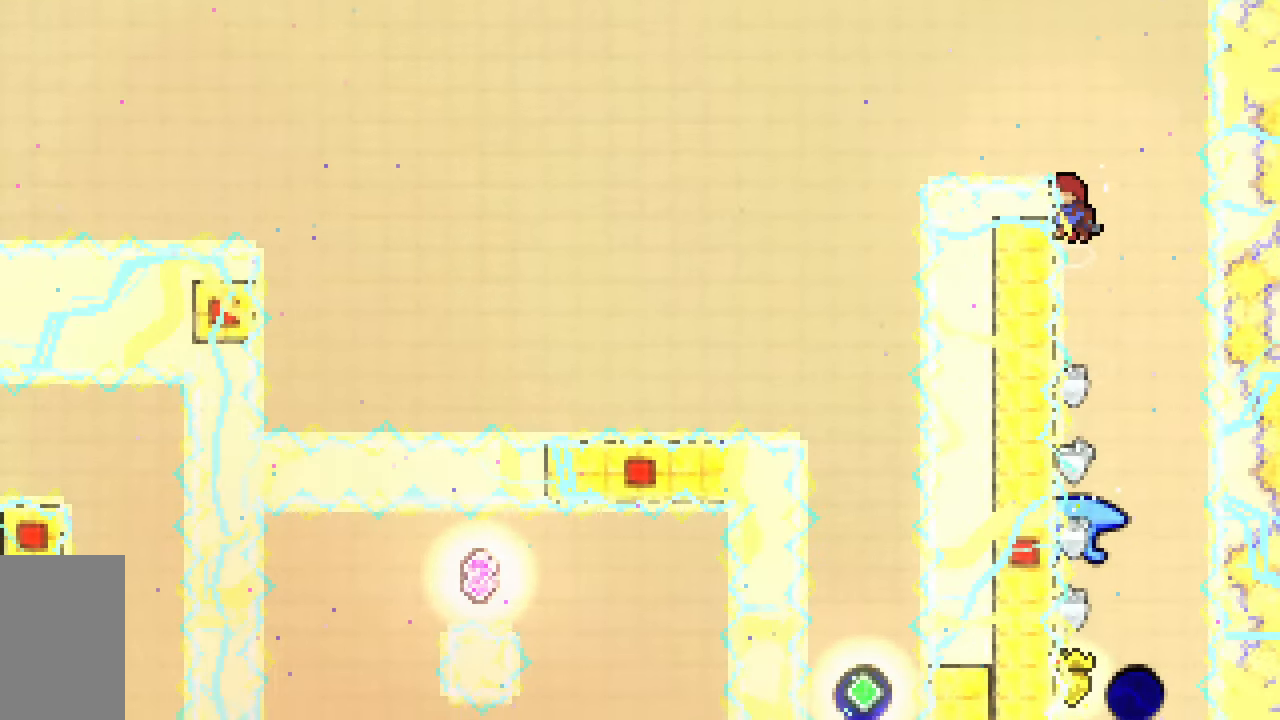
{"keys": ["down"], "events": [[100, "right", "down"], [150, "grab", "up"], [150, "jump2", "up"], [150, "right", "up"], [200, "down", "down"]]}
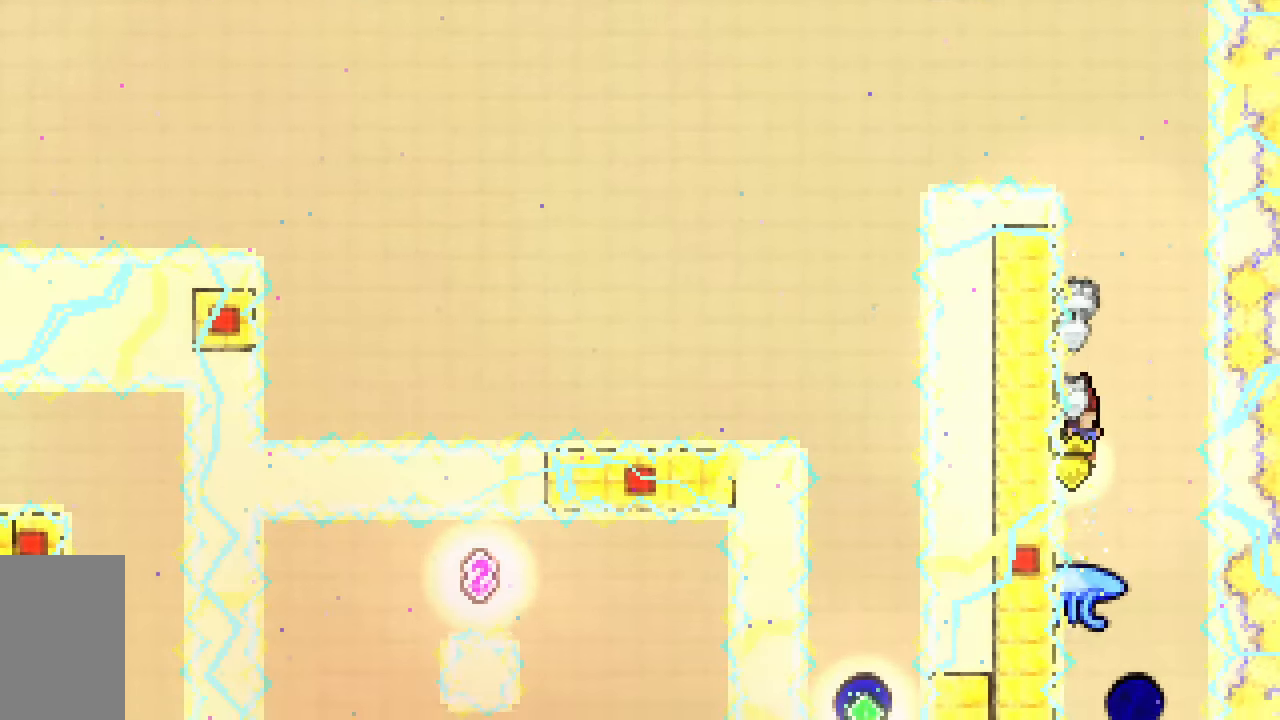
{"keys": ["grab", "jump2"], "events": [[117, "left", "down"], [267, "down", "up"], [317, "jump2", "down"], [317, "left", "up"], [400, "grab", "down"]]}
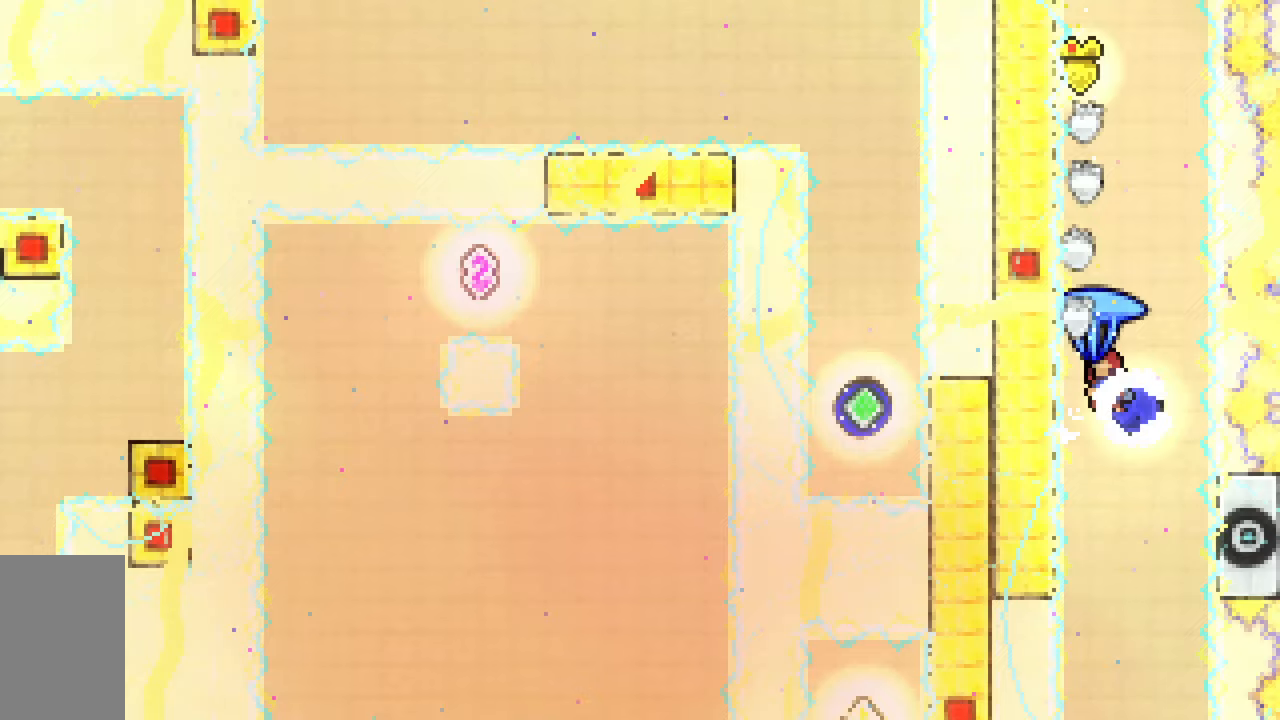
{"keys": ["grab", "jump2", "left"], "events": [[50, "left", "down"], [50, "up", "down"], [417, "up", "up"]]}
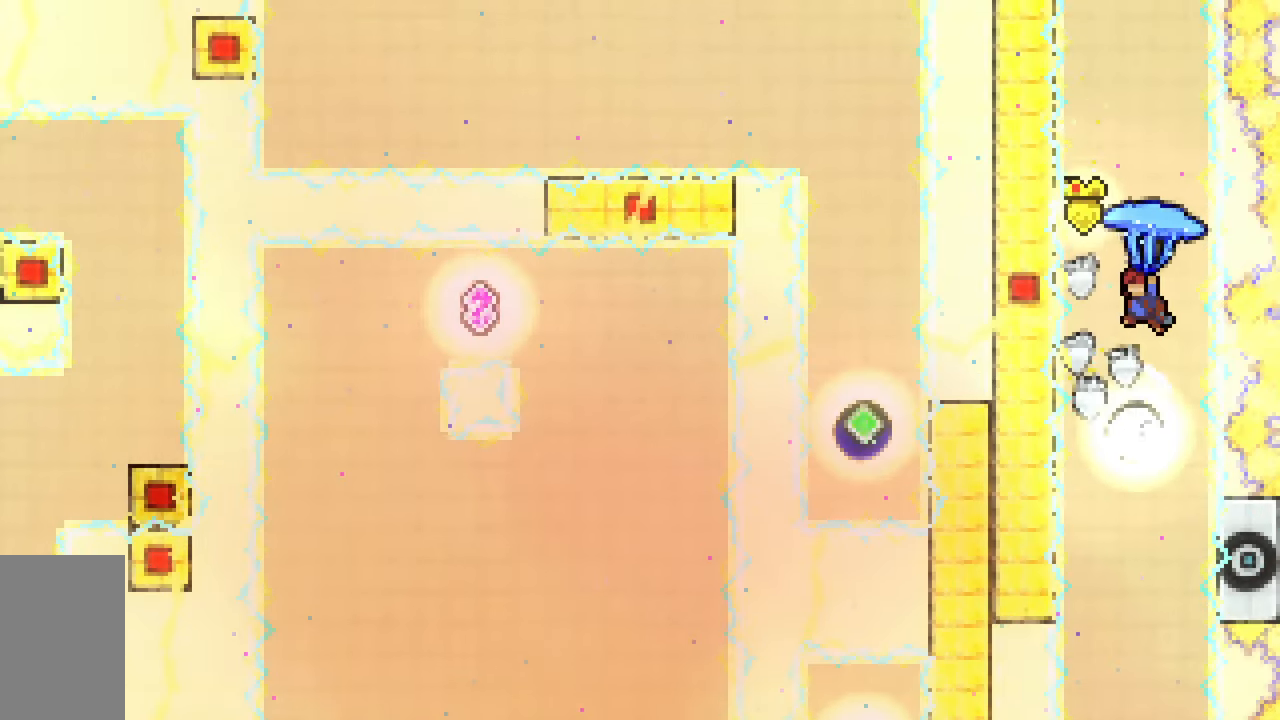
{"keys": ["jump2", "left", "up"], "events": [[67, "down", "down"], [100, "grab", "up"], [100, "jump2", "up"], [250, "down", "up"], [250, "left", "up"], [300, "jump2", "down"], [400, "left", "down"], [400, "up", "down"]]}
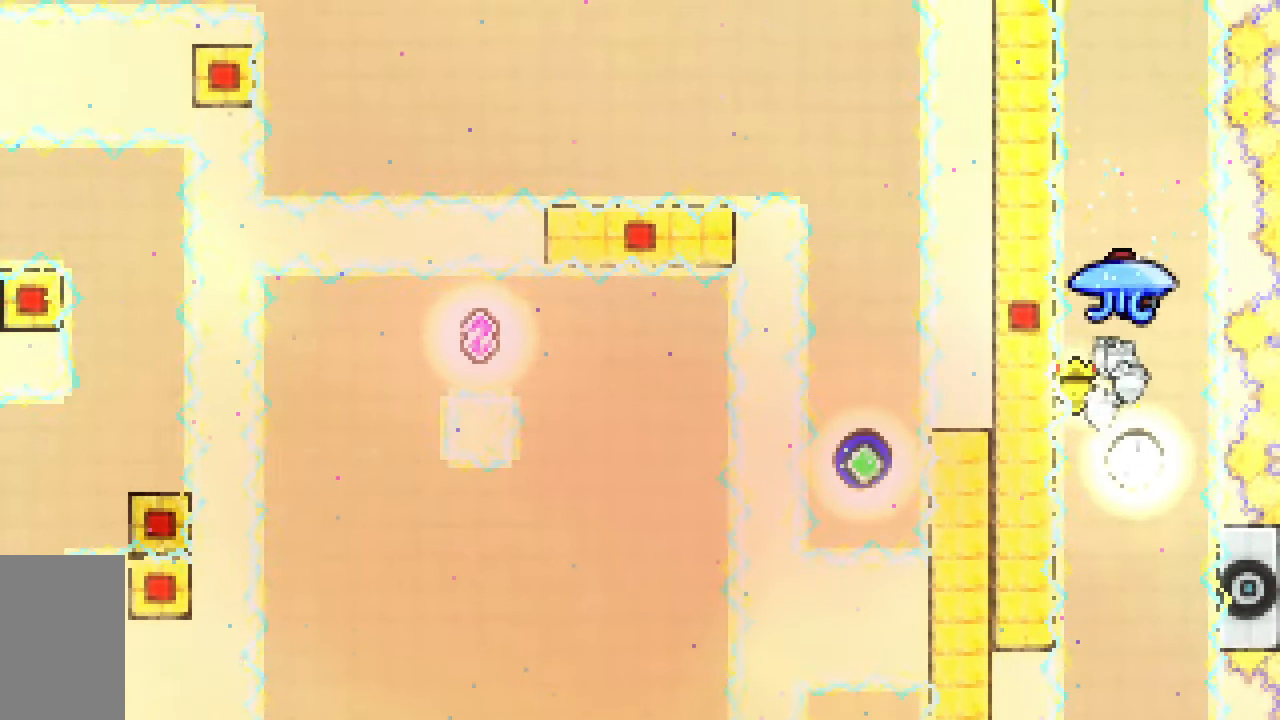
{"keys": [], "events": [[83, "grab", "down"], [217, "up", "up"], [317, "down", "down"], [400, "grab", "up"], [400, "jump2", "up"], [450, "left", "up"], [500, "down", "up"]]}
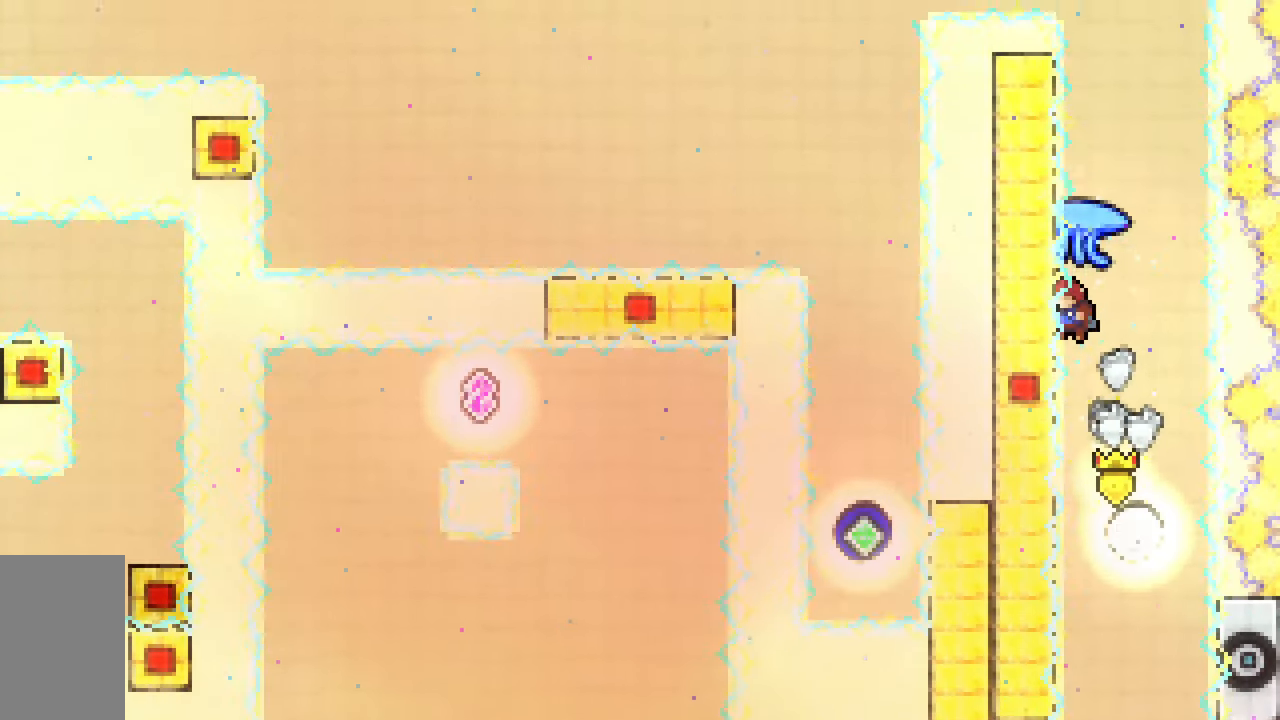
{"keys": ["grab", "jump2", "left"], "events": [[50, "jump2", "down"], [100, "left", "down"], [133, "up", "down"], [233, "grab", "down"], [467, "up", "up"]]}
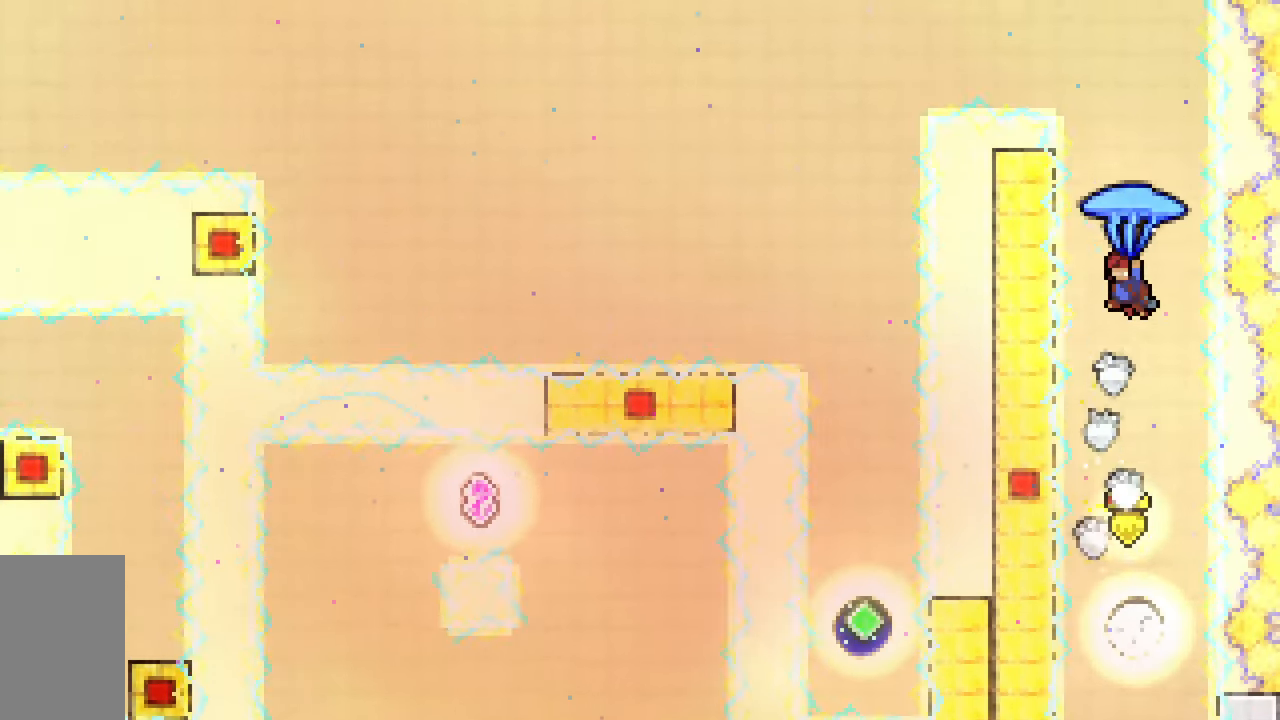
{"keys": ["grab", "jump2", "left", "up"], "events": [[67, "down", "down"], [150, "grab", "up"], [150, "jump2", "up"], [200, "left", "up"], [250, "down", "up"], [300, "jump2", "down"], [433, "left", "down"], [433, "up", "down"], [483, "grab", "down"]]}
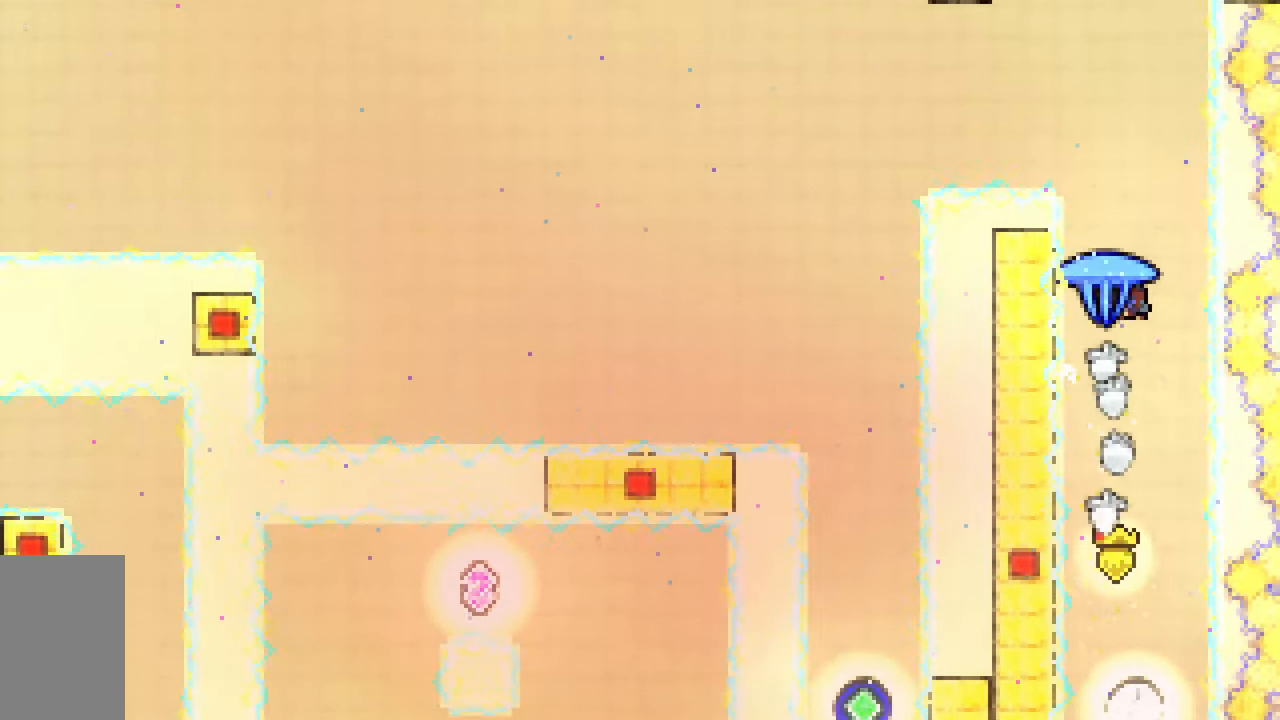
{"keys": ["left"], "events": [[167, "up", "up"], [317, "down", "down"], [350, "jump2", "up"], [400, "grab", "up"], [500, "down", "up"]]}
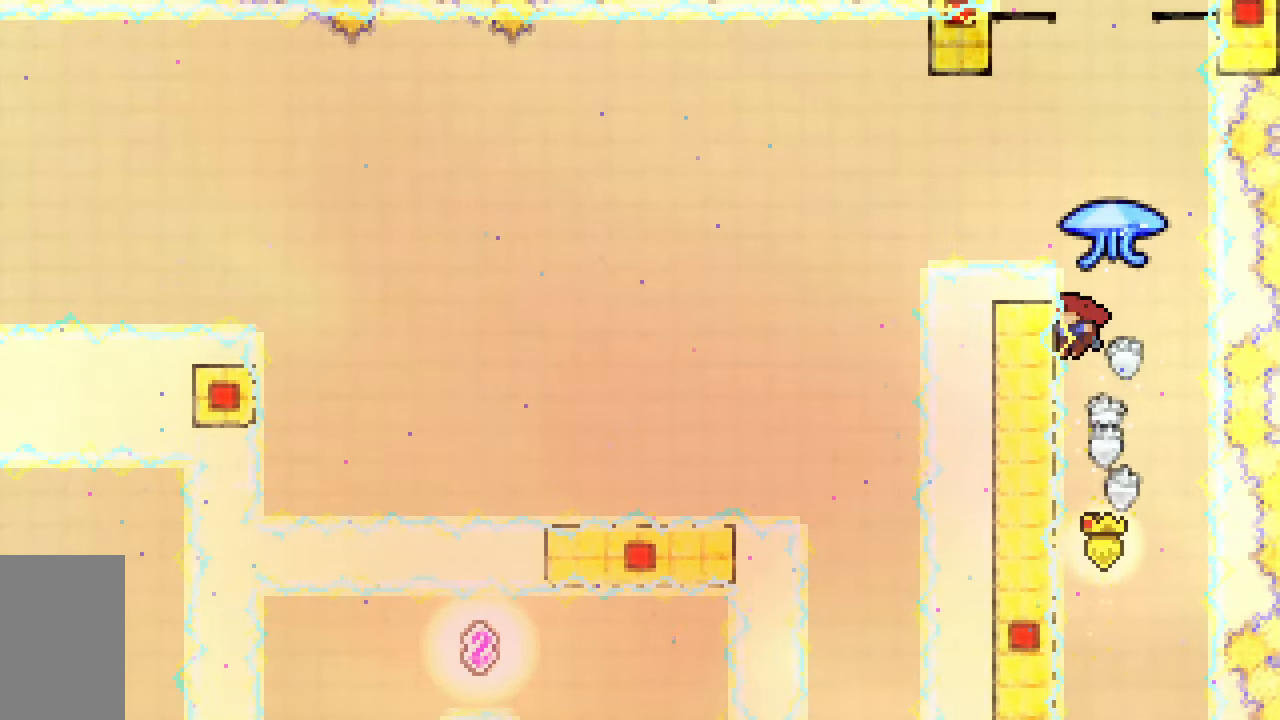
{"keys": ["grab", "jump2"], "events": [[50, "jump2", "down"], [50, "left", "up"], [333, "grab", "down"]]}
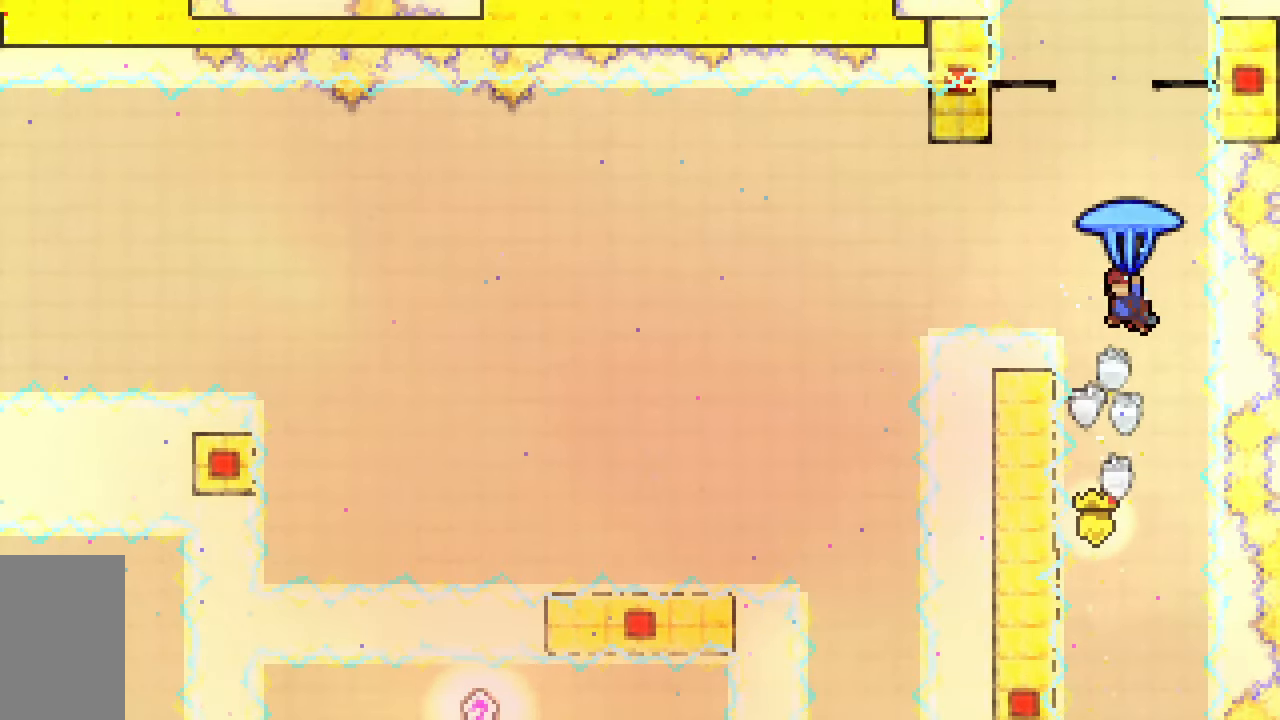
{"keys": ["dash", "jump2", "up"], "events": [[117, "down", "down"], [200, "grab", "up"], [350, "down", "up"], [433, "dash", "down"], [433, "up", "down"]]}
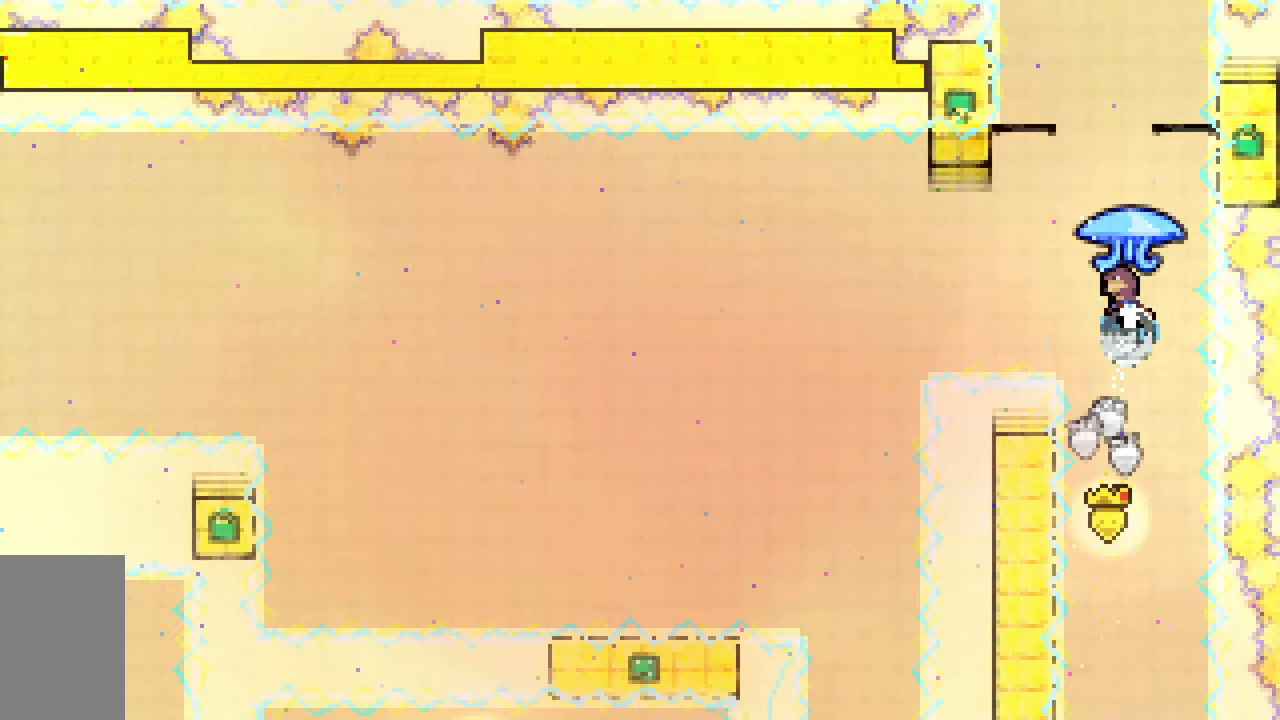
{"keys": ["dash", "grab", "jump2", "up"], "events": [[117, "grab", "down"]]}
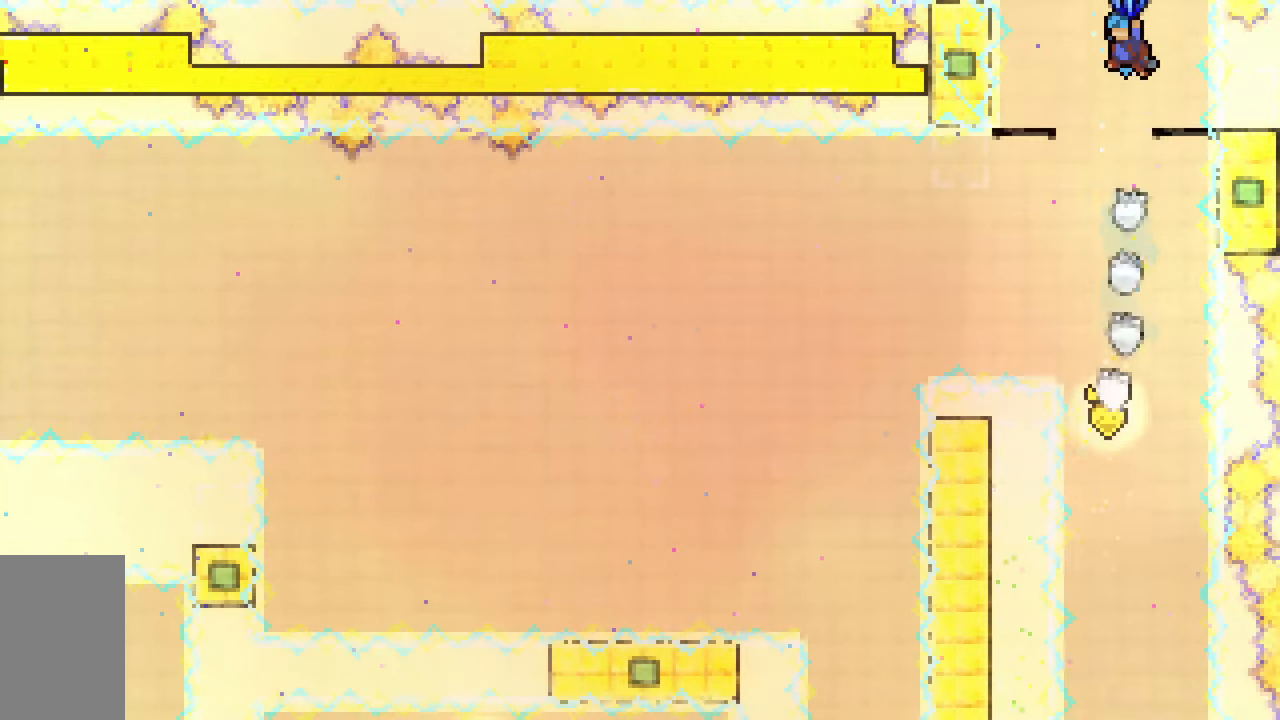
{"keys": ["grab"], "events": [[50, "dash", "up"], [50, "jump2", "up"], [333, "up", "up"]]}
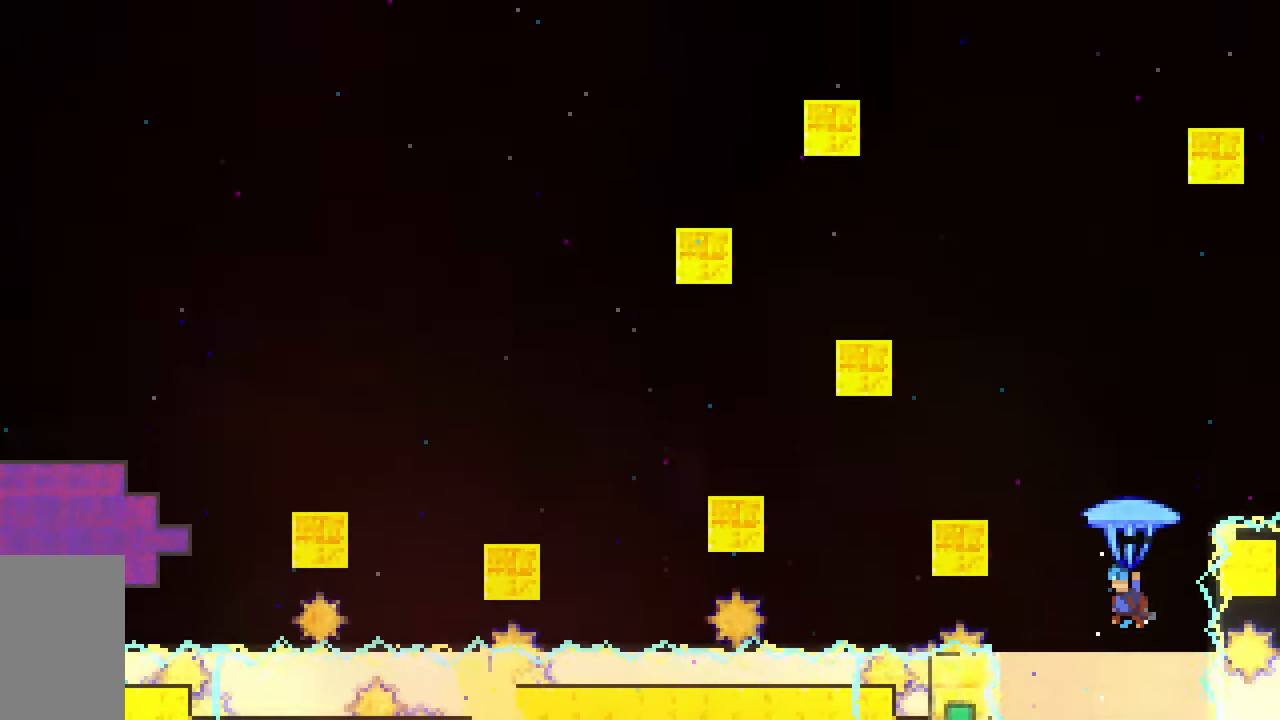
{"keys": ["down"], "events": [[350, "down", "down"], [383, "grab", "up"]]}
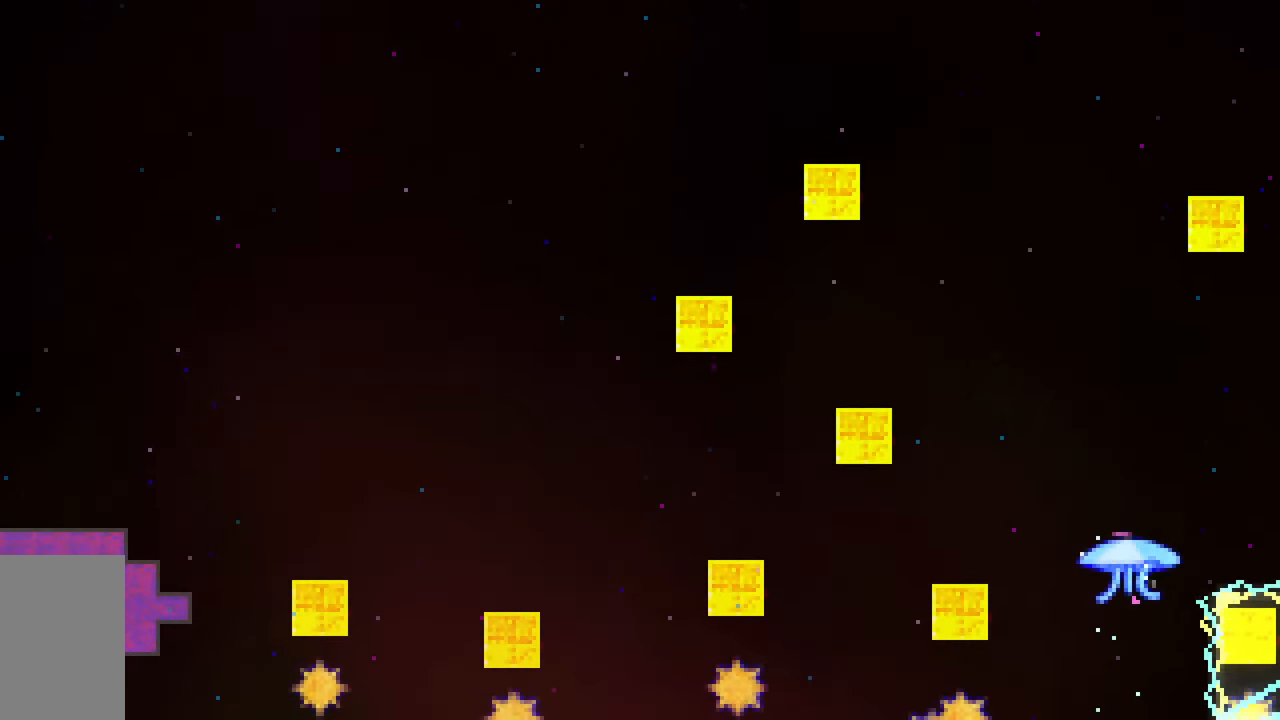
{"keys": ["grab", "right"], "events": [[83, "down", "up"], [217, "dash", "down"], [217, "up", "down"], [267, "grab", "down"], [450, "dash", "up"], [450, "right", "down"], [450, "up", "up"]]}
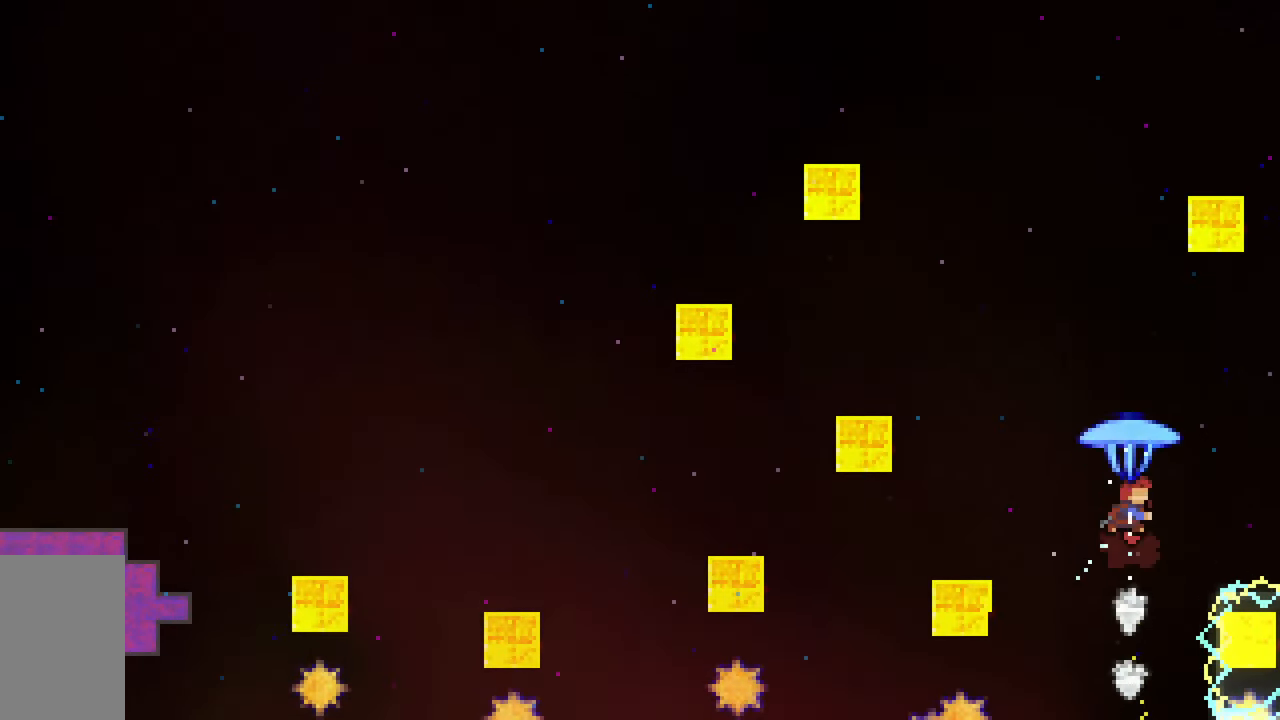
{"keys": ["up"], "events": [[83, "down", "down"], [83, "grab", "up"], [83, "right", "up"], [383, "down", "up"], [467, "up", "down"]]}
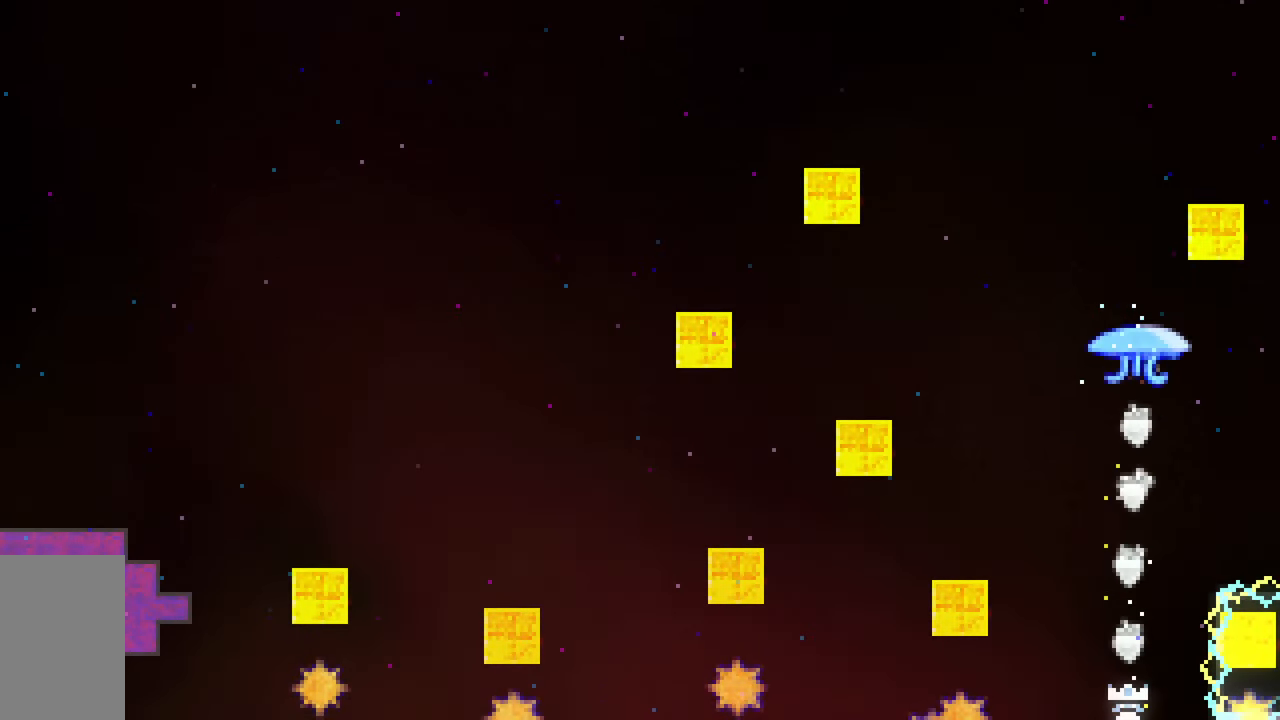
{"keys": ["down", "grab", "right"], "events": [[17, "dash", "down"], [67, "grab", "down"], [250, "dash", "up"], [250, "right", "down"], [250, "up", "up"], [483, "down", "down"]]}
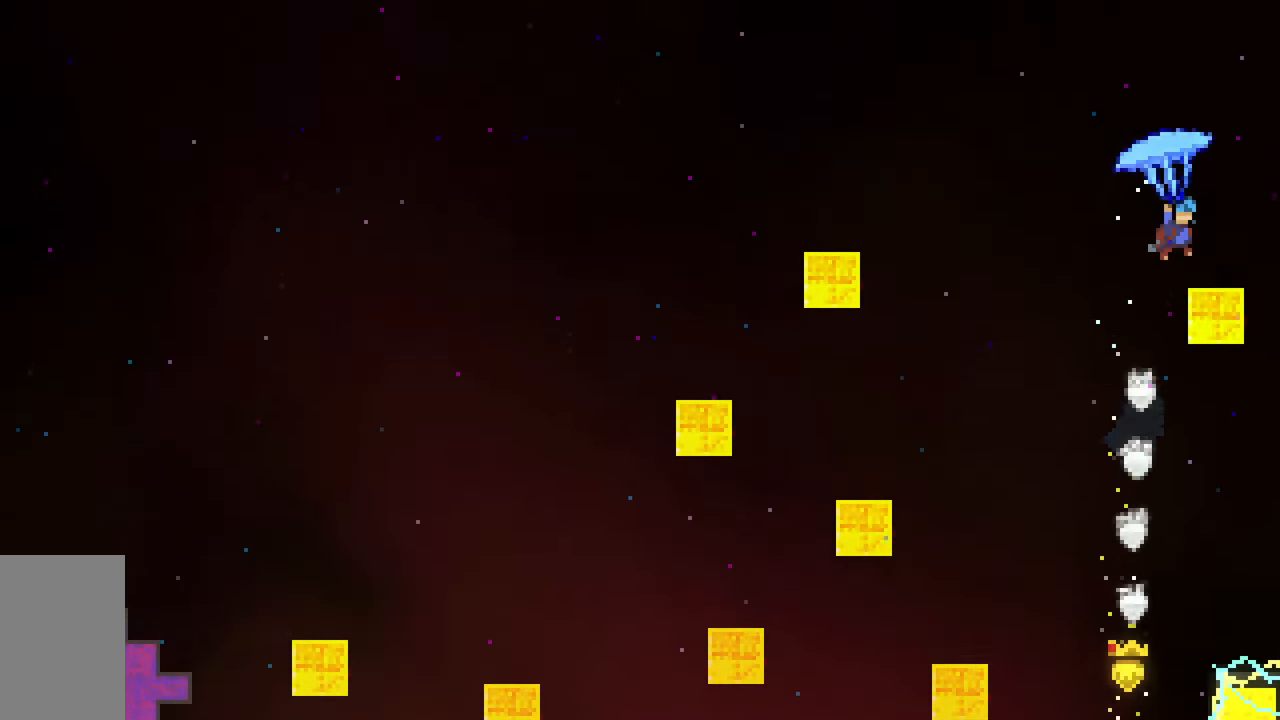
{"keys": ["jump2", "up"], "events": [[83, "grab", "up"], [83, "right", "up"], [317, "down", "up"], [450, "jump2", "down"], [450, "up", "down"]]}
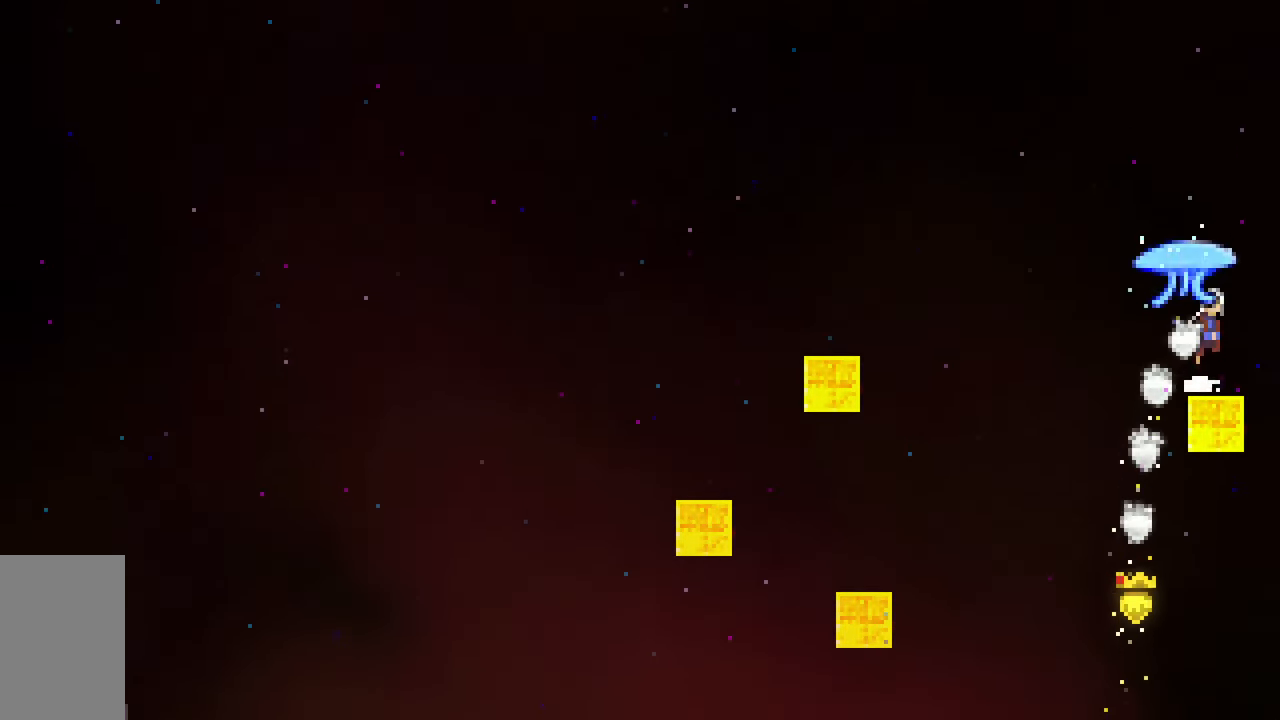
{"keys": ["dash", "grab", "jump2", "left", "up"], "events": [[83, "dash", "down"], [183, "grab", "down"], [467, "left", "down"]]}
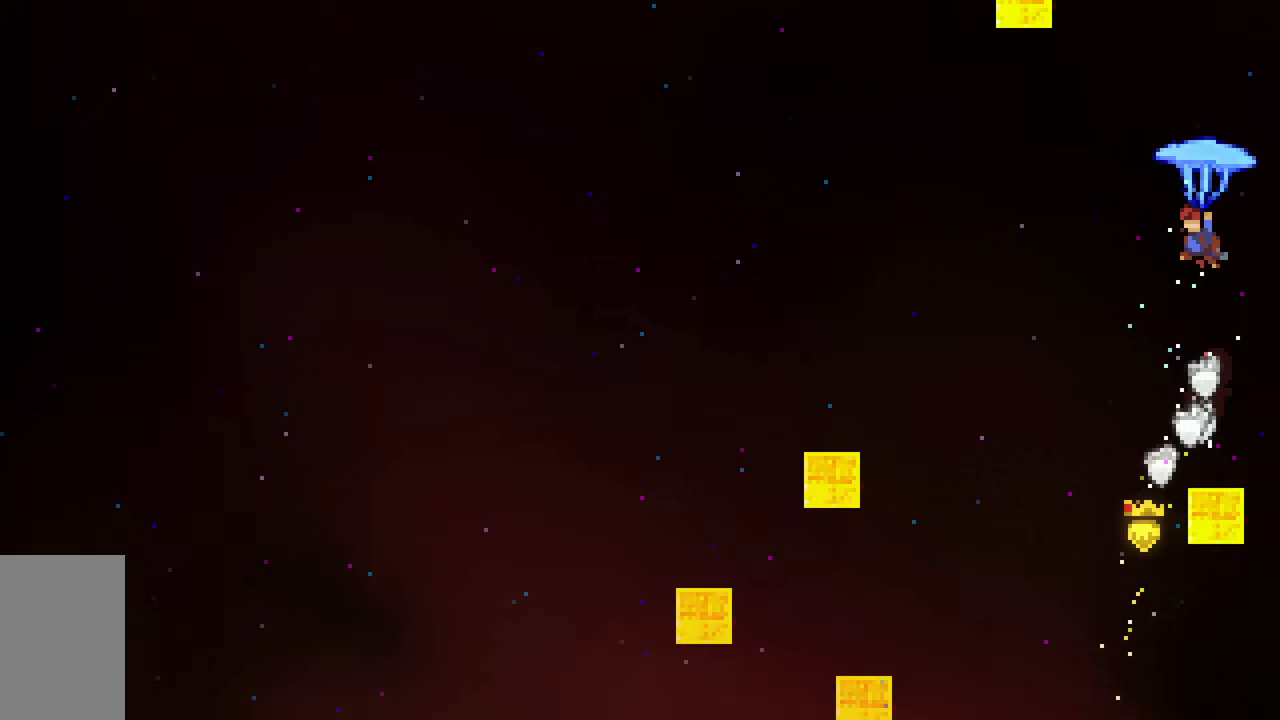
{"keys": ["down", "jump2"], "events": [[100, "dash", "up"], [200, "up", "up"], [300, "down", "down"], [300, "left", "up"], [383, "grab", "up"]]}
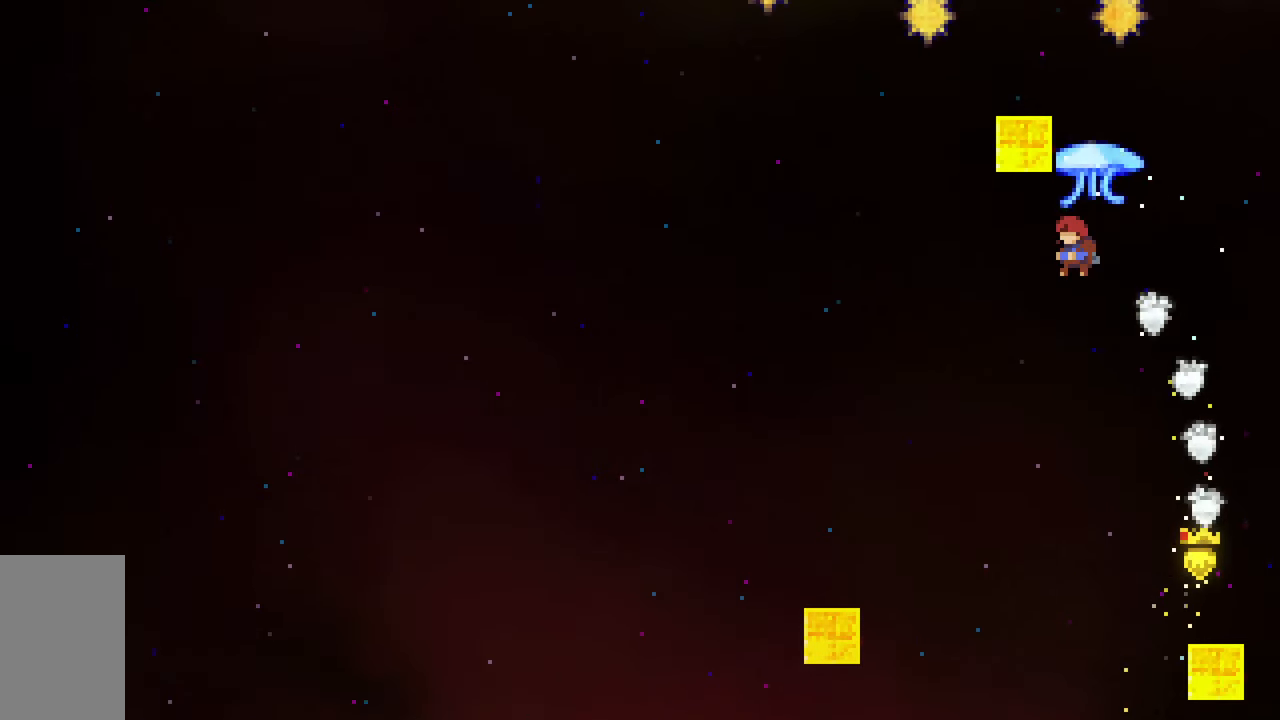
{"keys": ["dash", "grab", "jump2", "left", "up"], "events": [[33, "down", "up"], [117, "dash", "down"], [117, "up", "down"], [267, "grab", "down"], [400, "left", "down"]]}
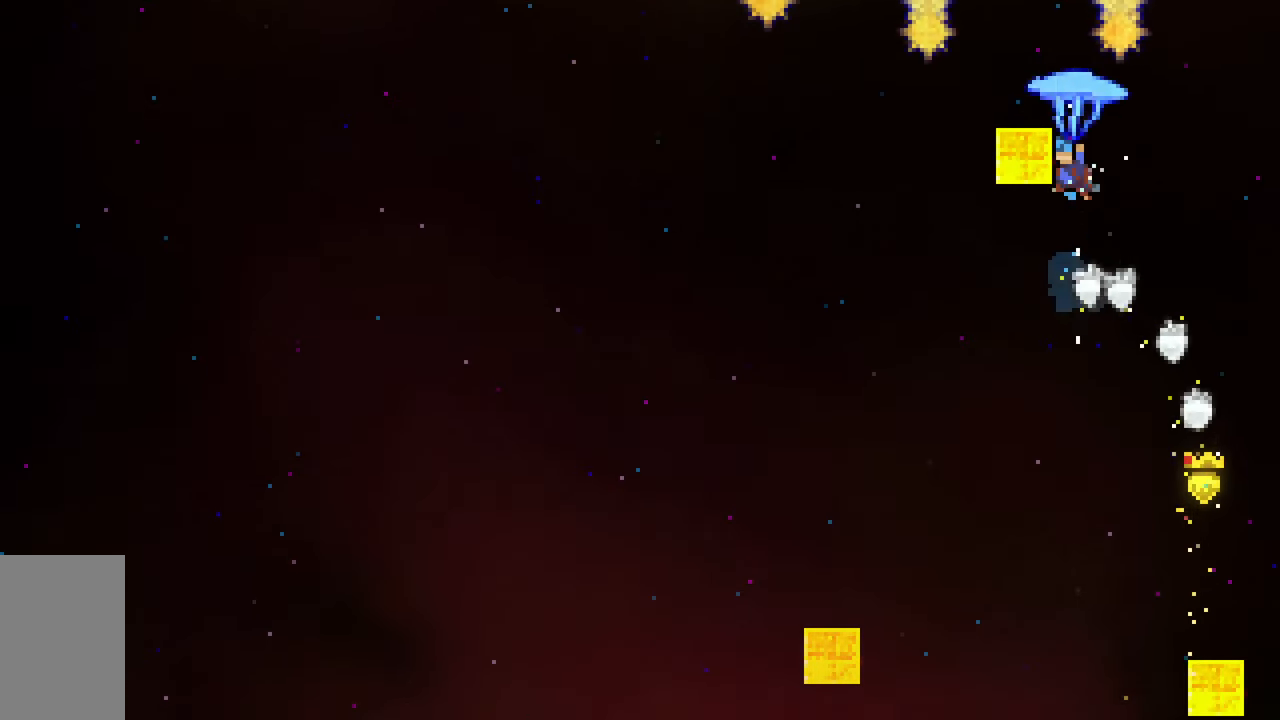
{"keys": ["grab", "jump2", "up"], "events": [[133, "dash", "up"], [183, "left", "up"]]}
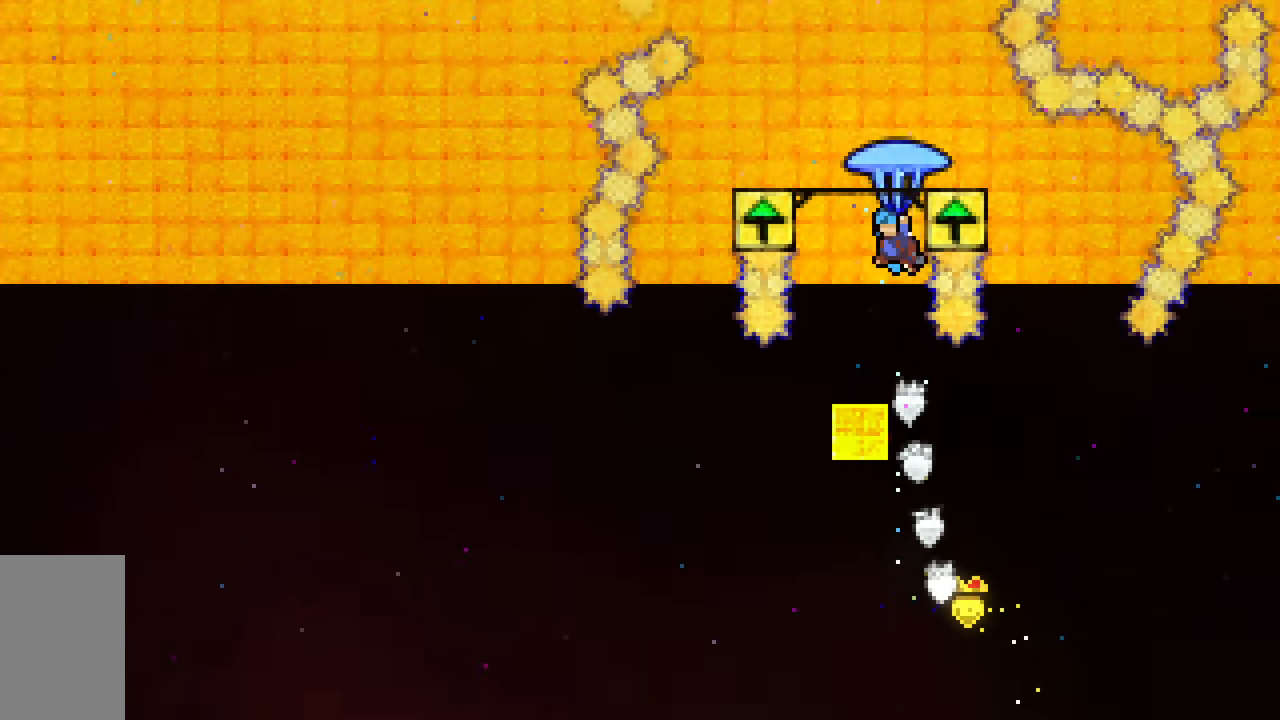
{"keys": ["grab", "left"], "events": [[150, "jump2", "up"], [233, "left", "down"], [433, "up", "up"]]}
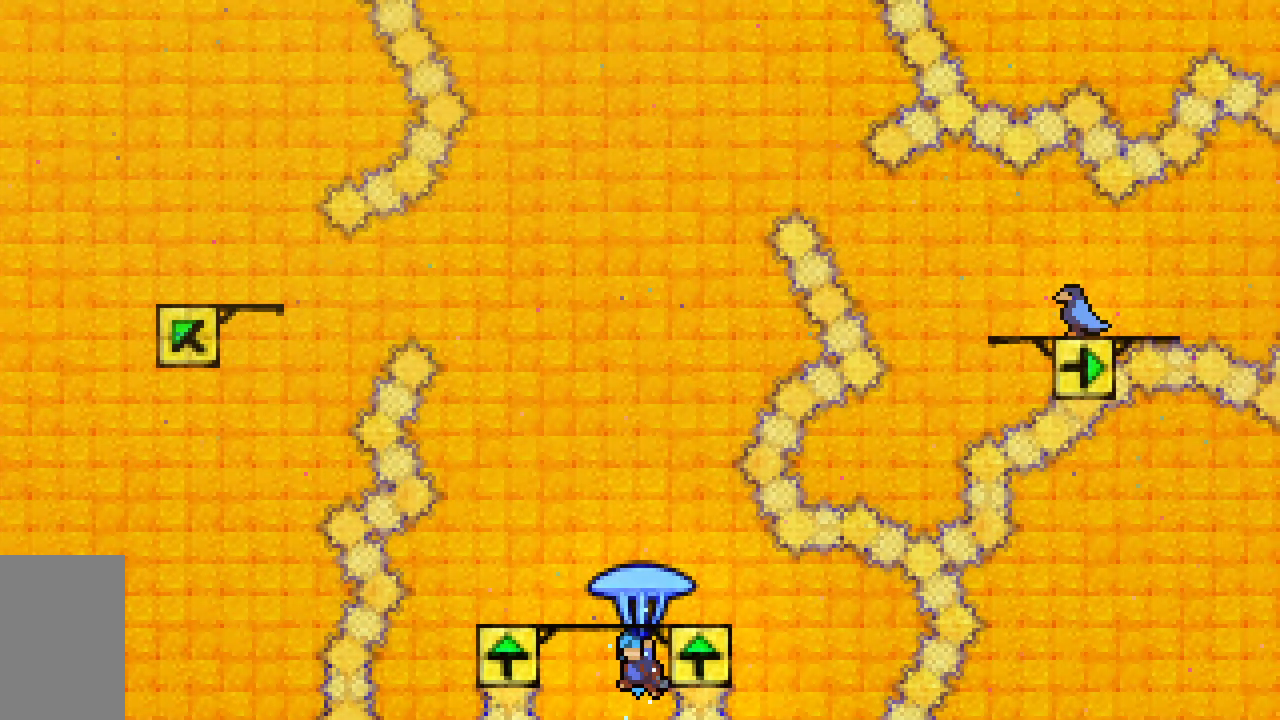
{"keys": [], "events": [[267, "down", "down"], [267, "left", "up"], [350, "grab", "up"], [450, "down", "up"]]}
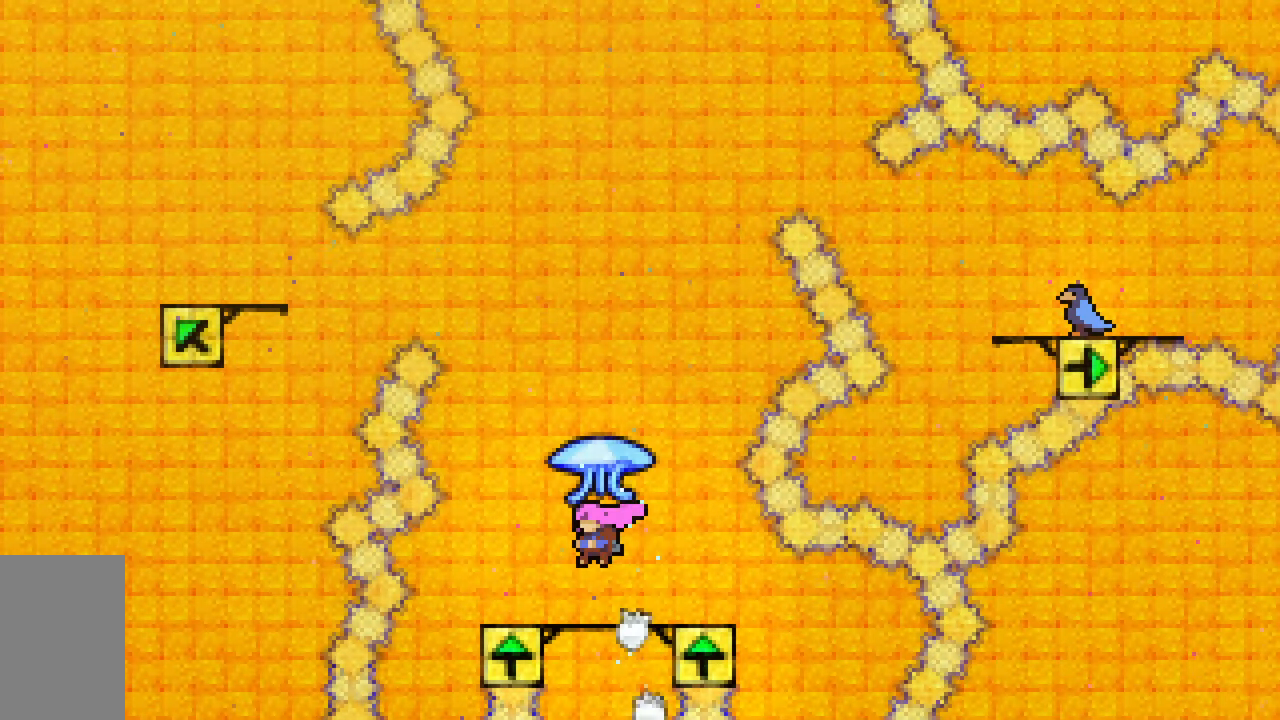
{"keys": ["grab", "left", "up"], "events": [[50, "up", "down"], [100, "dash", "down"], [183, "grab", "down"], [367, "dash", "up"], [417, "left", "down"]]}
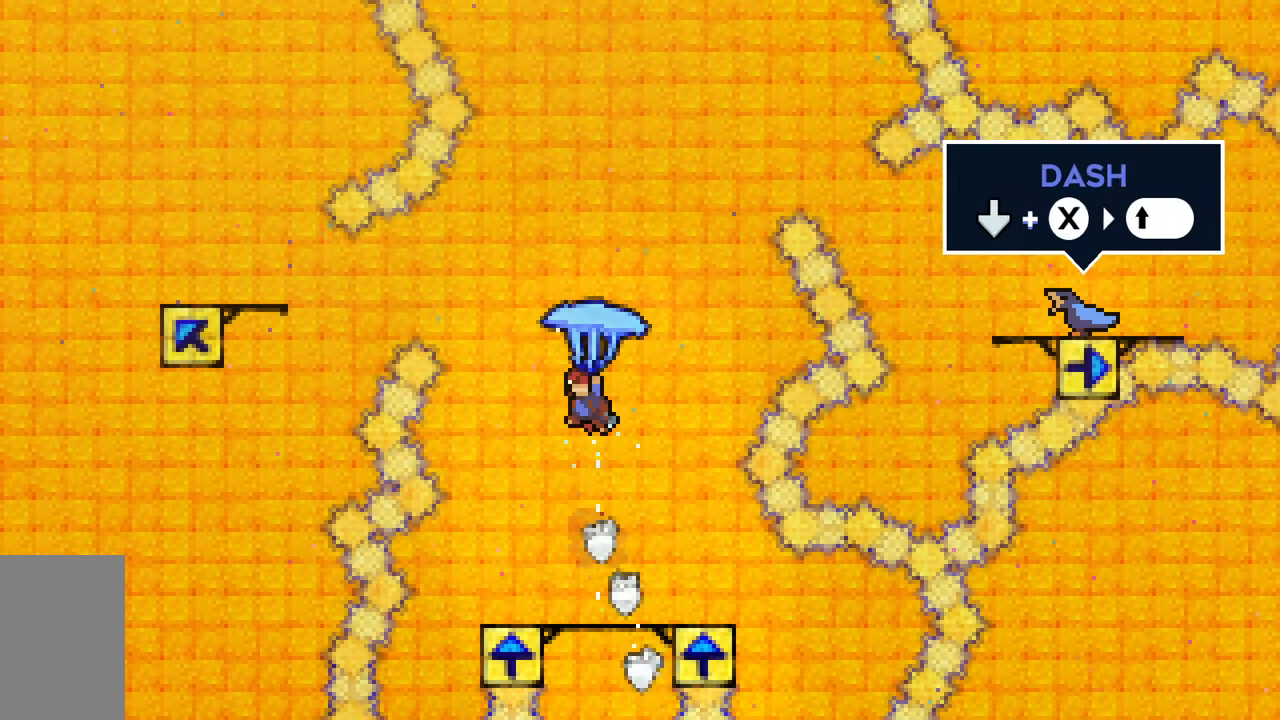
{"keys": ["grab", "left"], "events": [[100, "up", "up"], [150, "left", "up"], [433, "left", "down"]]}
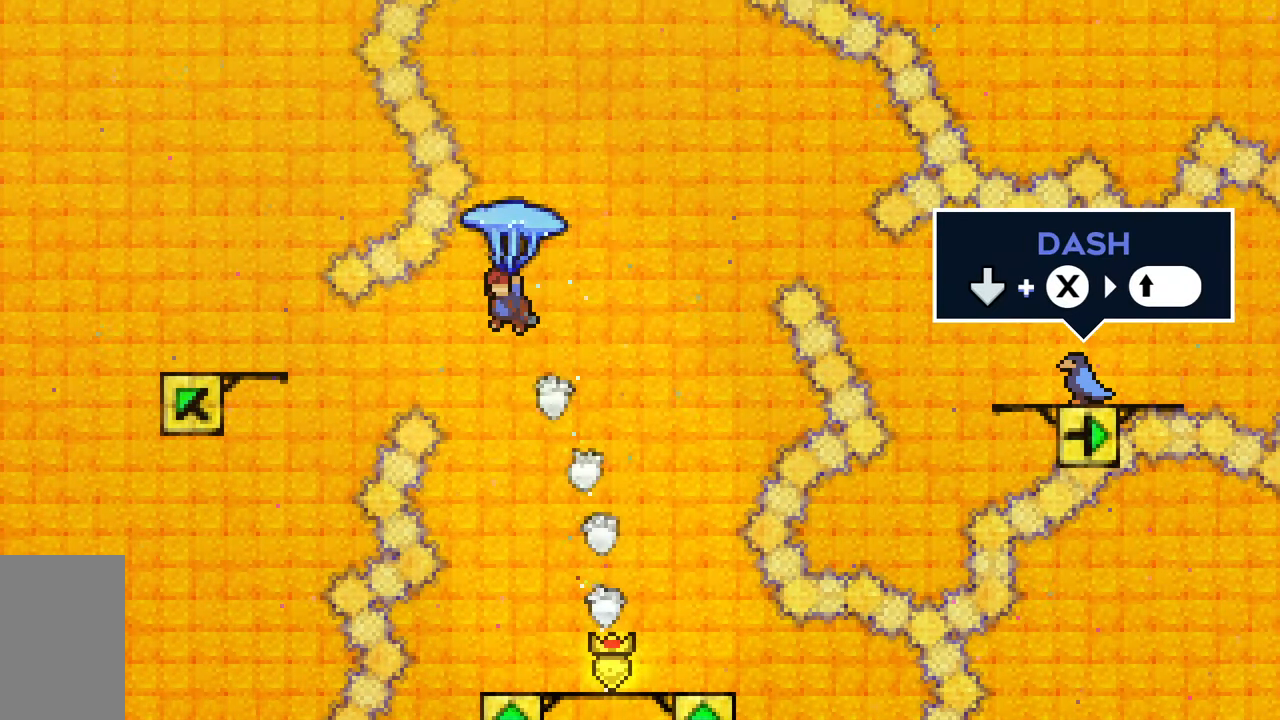
{"keys": ["grab", "left", "up"], "events": [[267, "up", "down"]]}
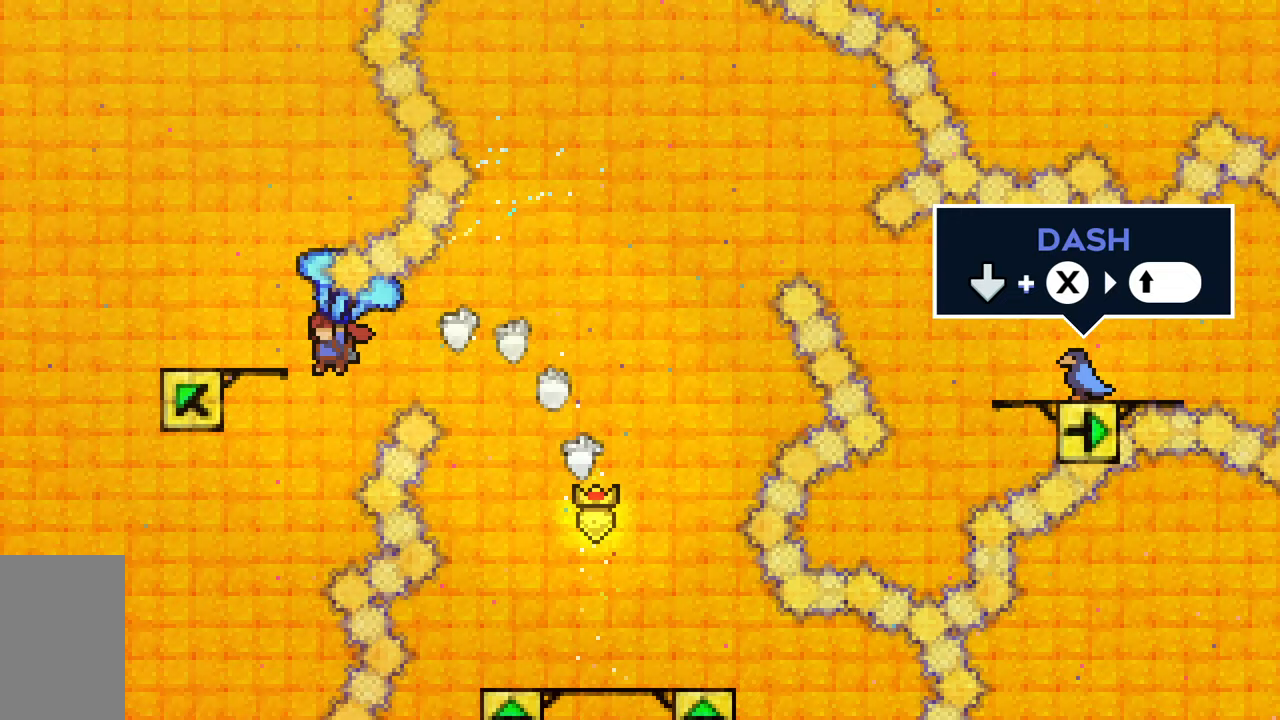
{"keys": ["dash", "up"], "events": [[50, "up", "up"], [133, "down", "down"], [133, "left", "up"], [233, "grab", "up"], [333, "down", "up"], [417, "dash", "down"], [417, "up", "down"]]}
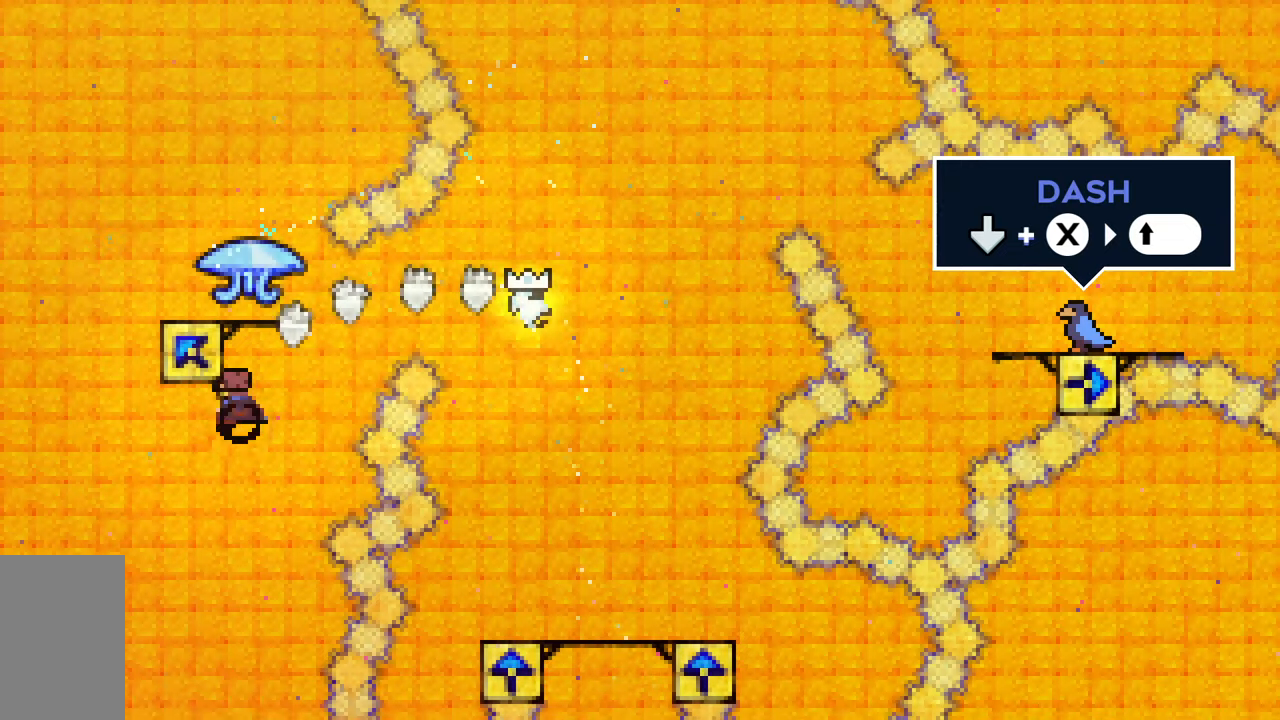
{"keys": ["grab"], "events": [[117, "grab", "down"], [483, "dash", "up"], [483, "up", "up"]]}
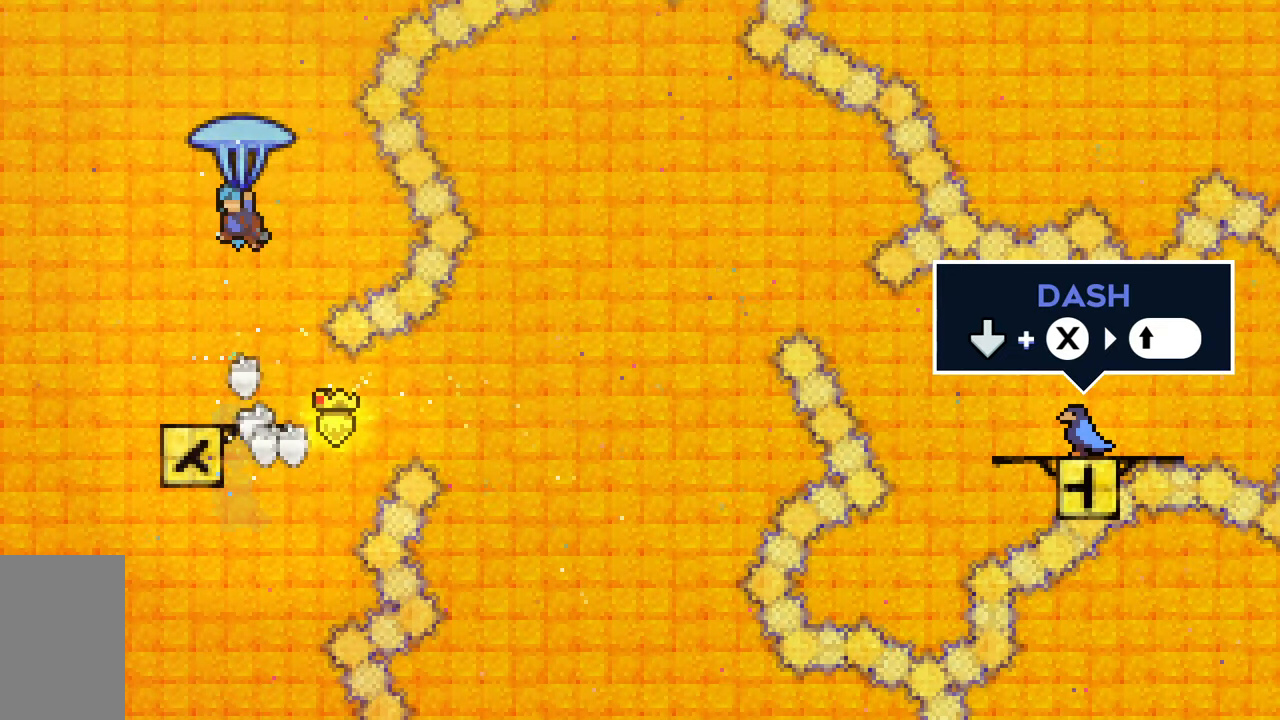
{"keys": ["down"], "events": [[217, "down", "down"], [267, "grab", "up"]]}